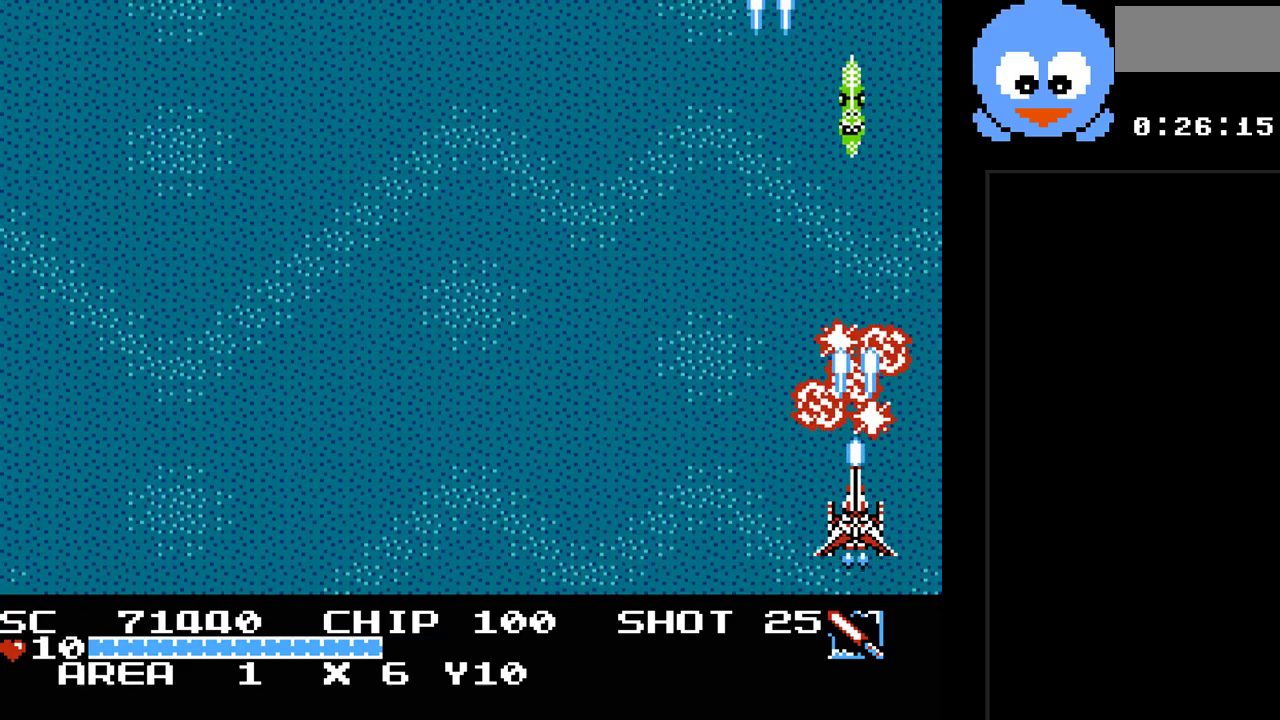
Gameplay with a controller (Nintendo layout); each line is a JSON object with the inputs held at the frame after it. "events" lists button and stick changes between this image and that frame as [ms after this image, input, new state], when the widget could be followed in between. Not read: L3 R3.
{"buttons": ["Y", "DPAD_LEFT"], "events": [[250, "DPAD_UP", "down"], [317, "DPAD_LEFT", "down"], [350, "DPAD_UP", "up"]]}
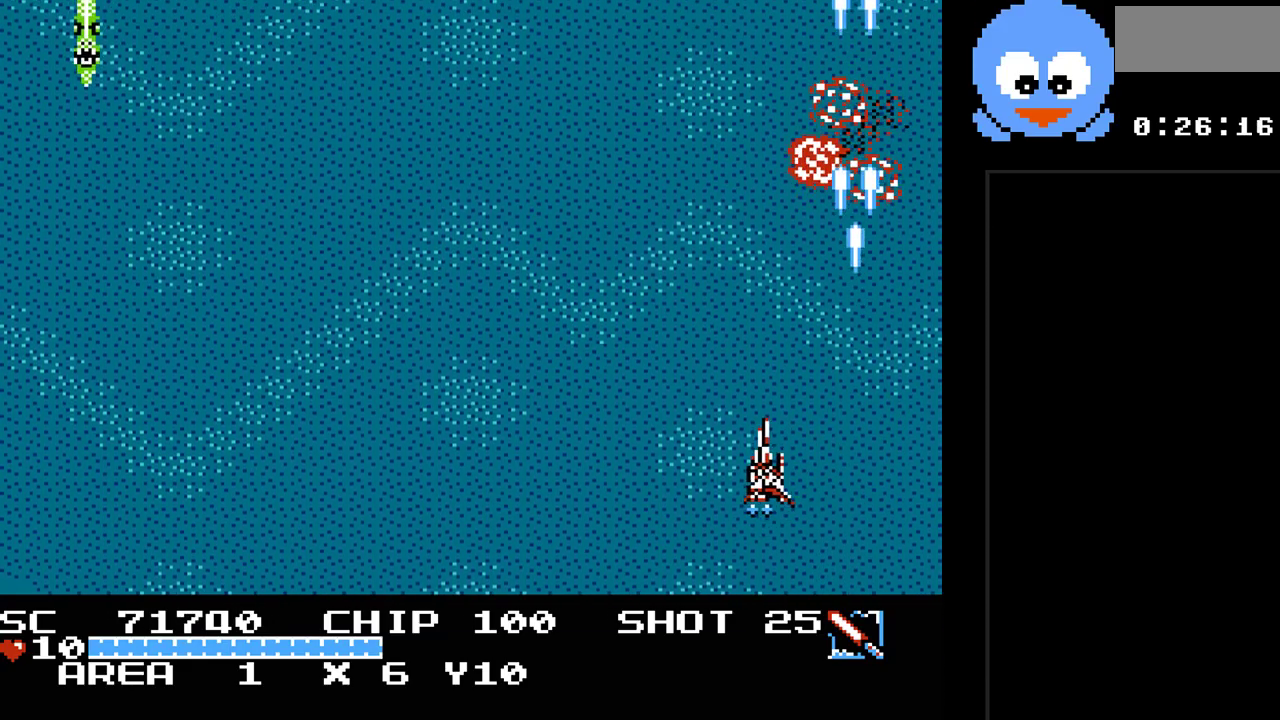
{"buttons": ["Y", "DPAD_LEFT"], "events": []}
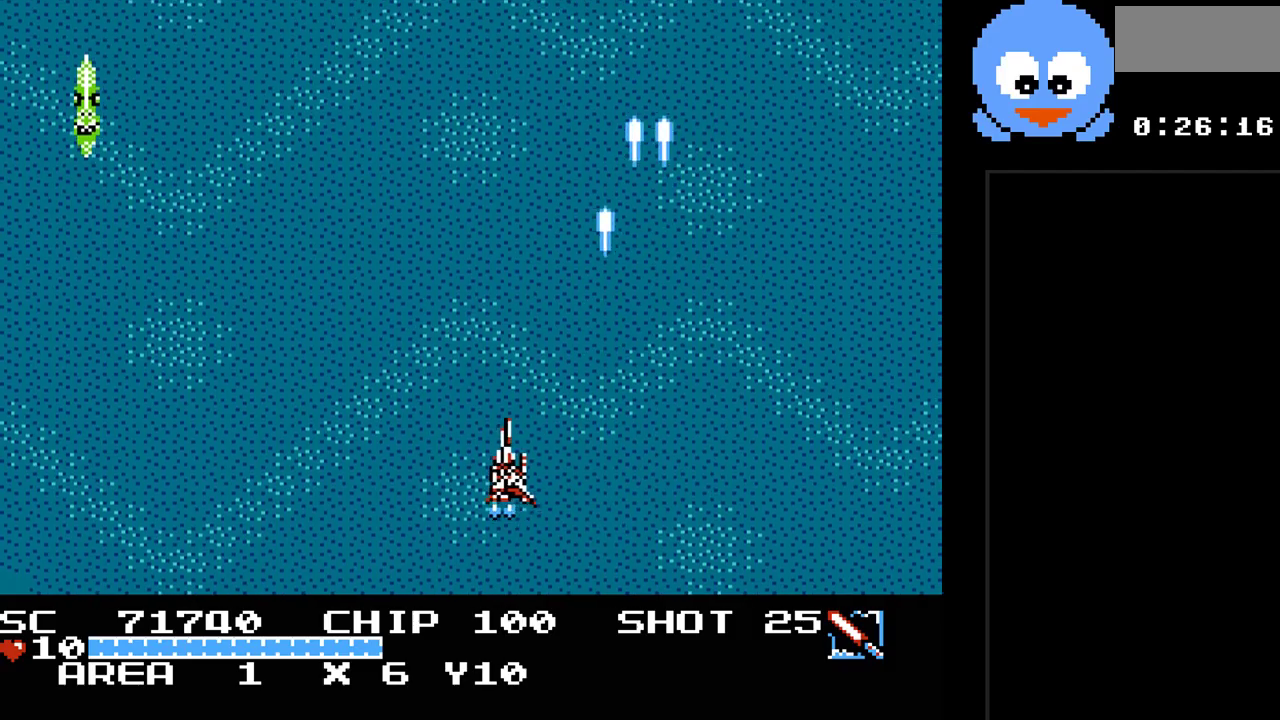
{"buttons": ["Y", "DPAD_LEFT"], "events": []}
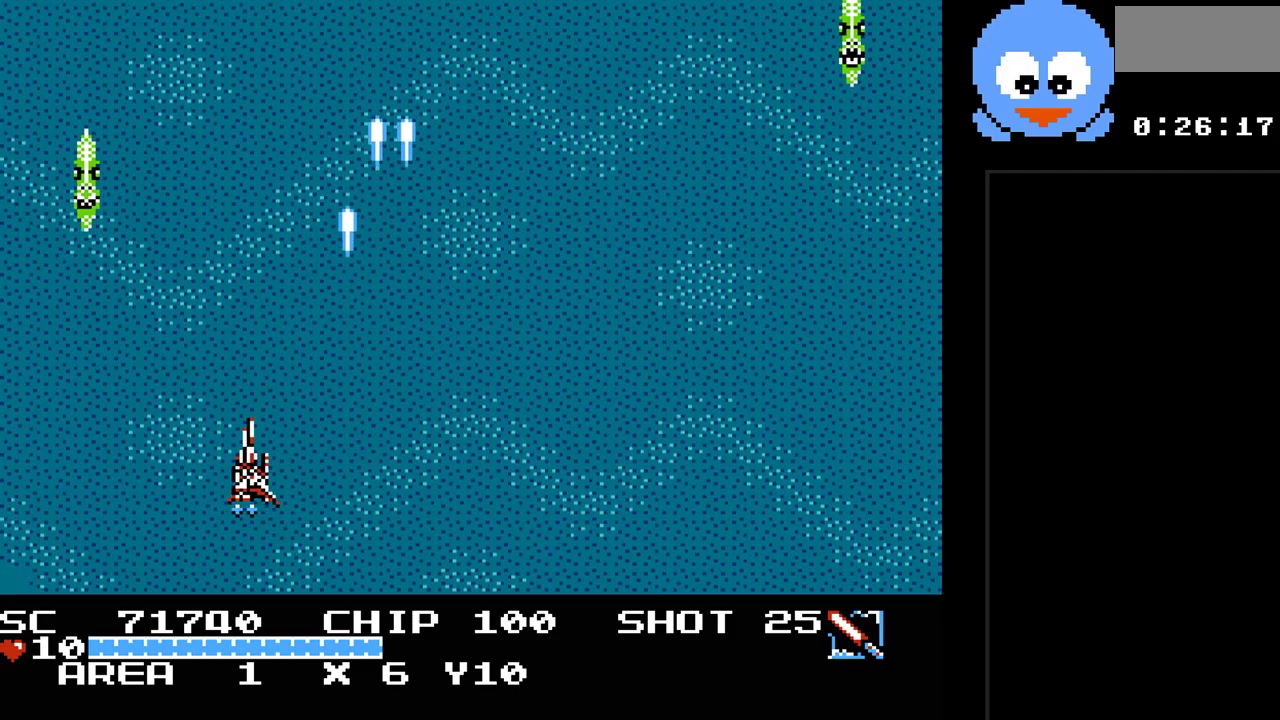
{"buttons": ["Y"], "events": [[317, "DPAD_LEFT", "up"]]}
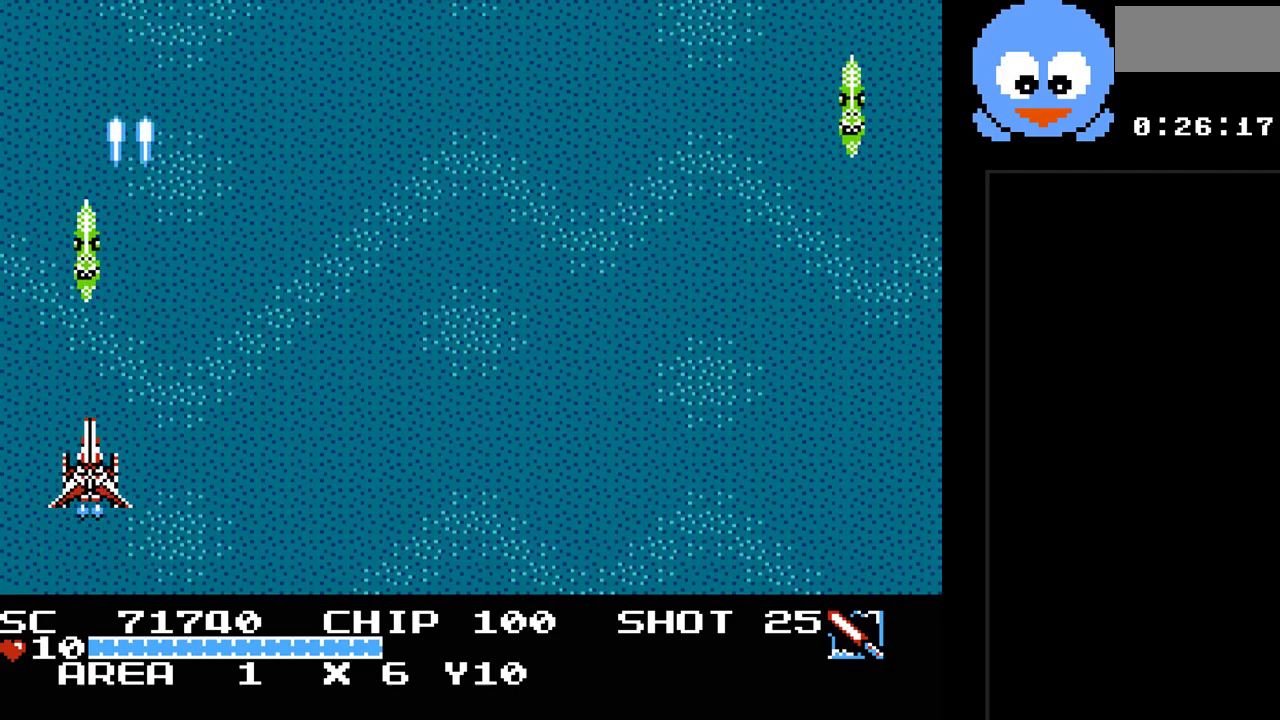
{"buttons": ["Y", "DPAD_RIGHT"], "events": [[367, "DPAD_RIGHT", "down"]]}
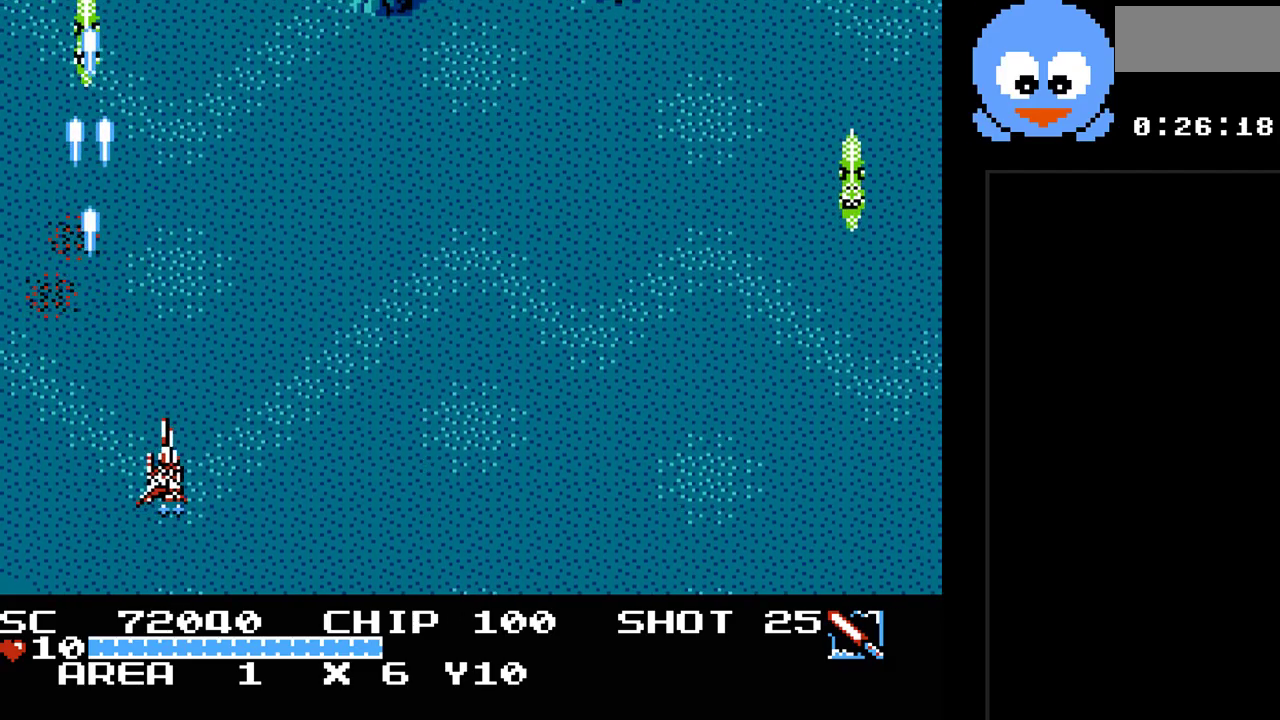
{"buttons": ["Y", "DPAD_DOWN", "DPAD_RIGHT"], "events": [[400, "DPAD_DOWN", "down"]]}
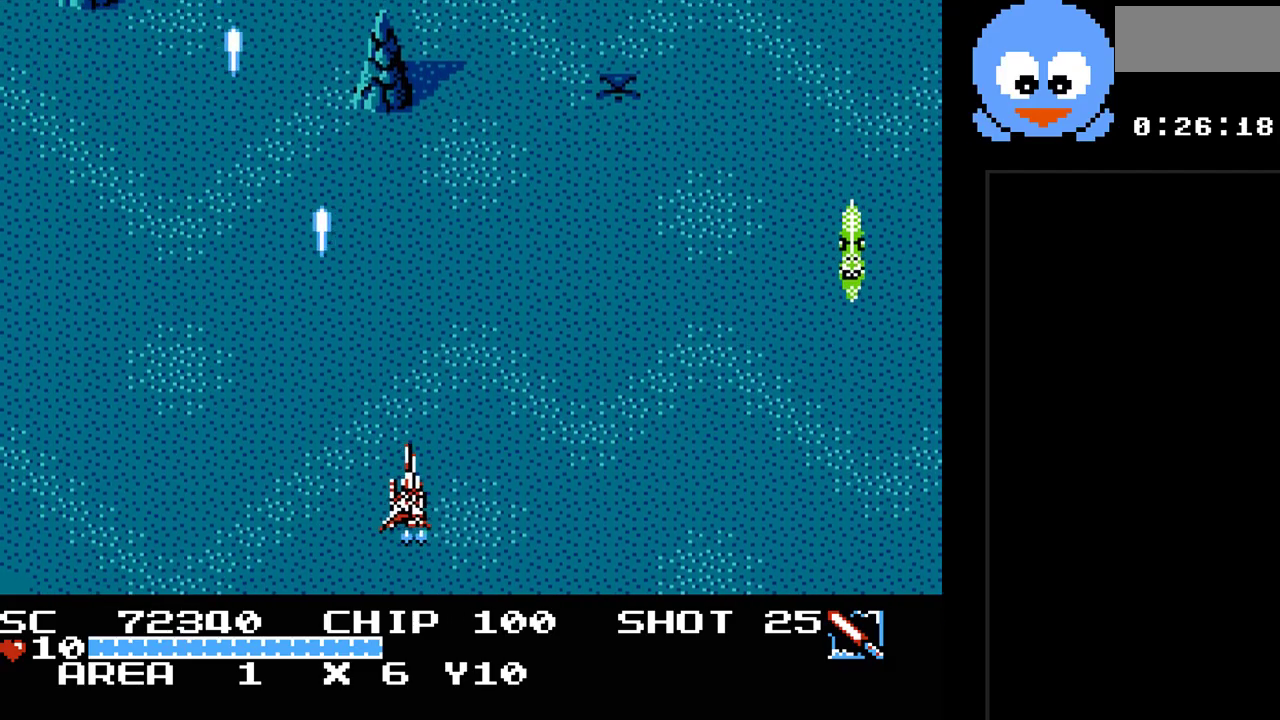
{"buttons": ["Y", "DPAD_RIGHT"], "events": [[100, "DPAD_DOWN", "up"]]}
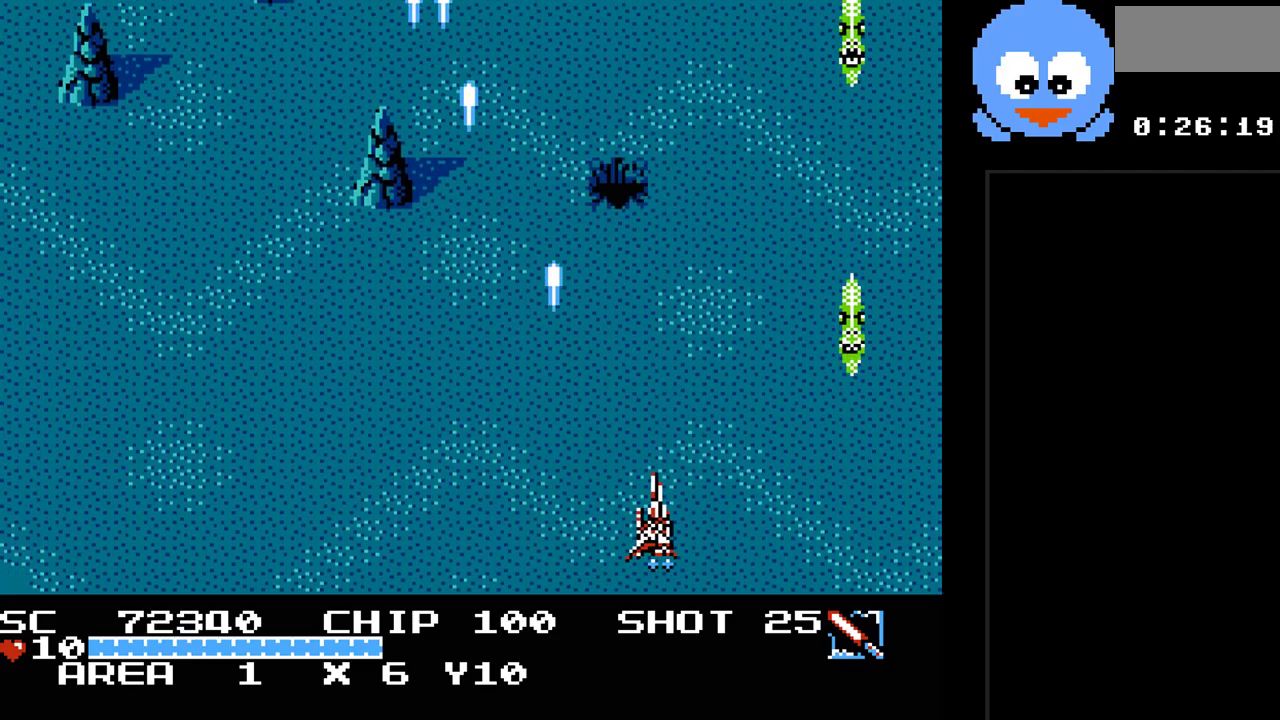
{"buttons": ["Y"], "events": [[400, "DPAD_RIGHT", "up"]]}
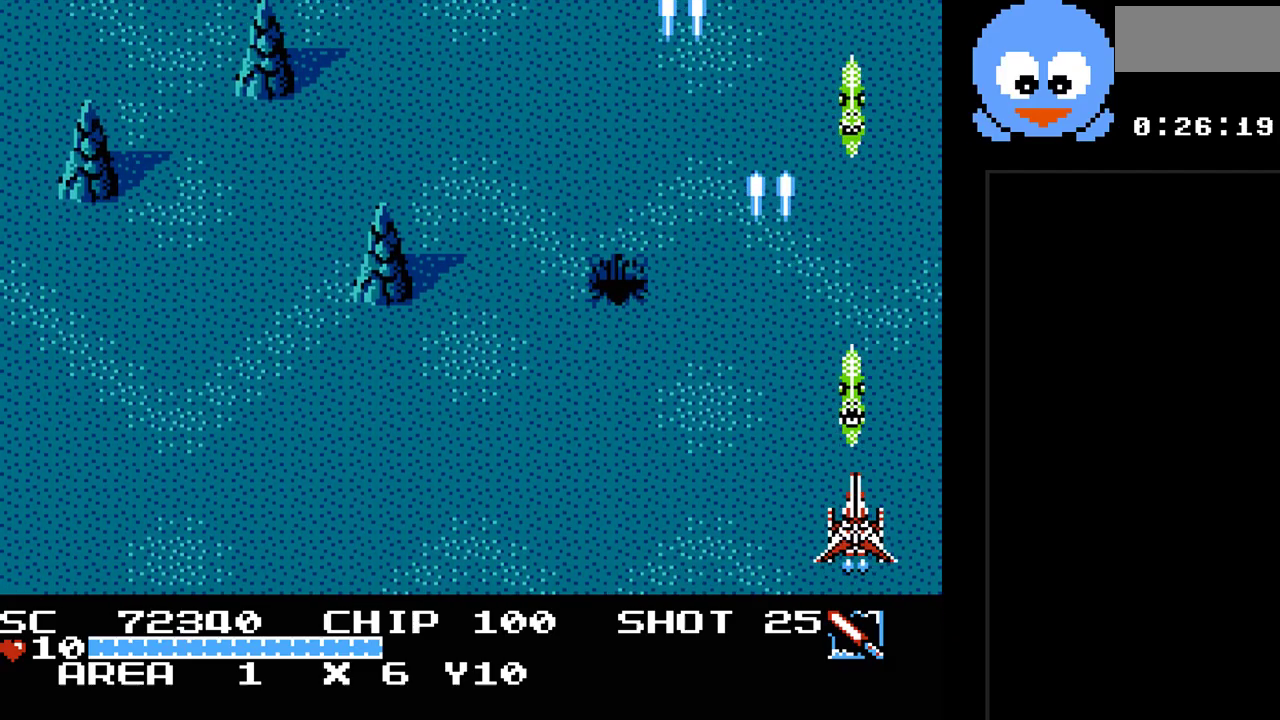
{"buttons": ["Y", "DPAD_LEFT"], "events": [[183, "B", "down"], [350, "B", "up"], [483, "DPAD_LEFT", "down"]]}
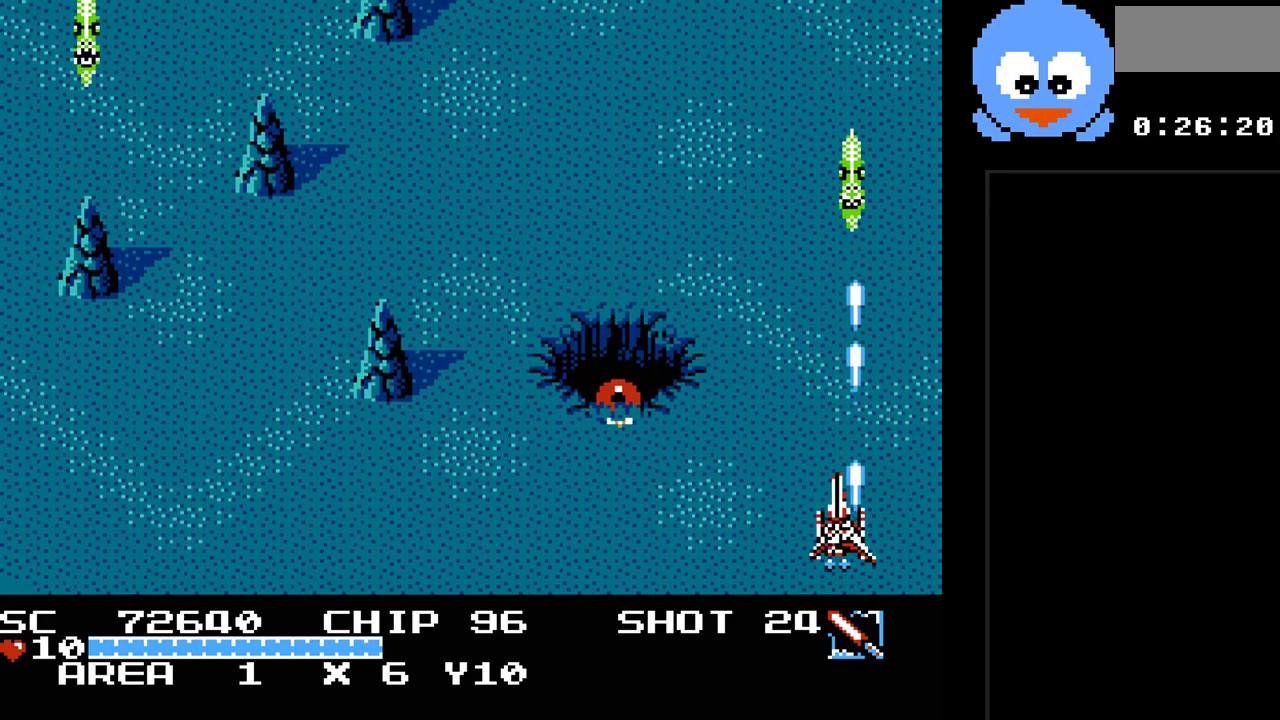
{"buttons": ["B", "Y"], "events": [[417, "B", "down"], [417, "DPAD_LEFT", "up"]]}
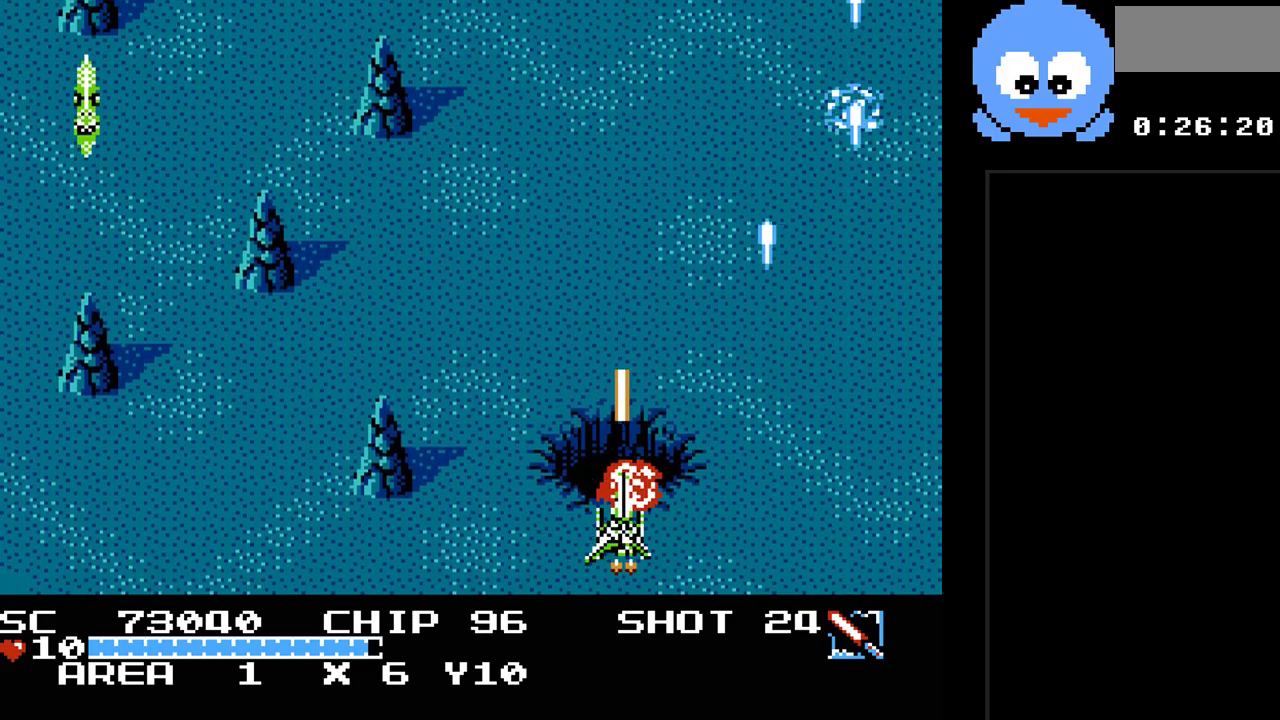
{"buttons": ["B", "Y", "DPAD_DOWN"], "events": [[367, "DPAD_DOWN", "down"]]}
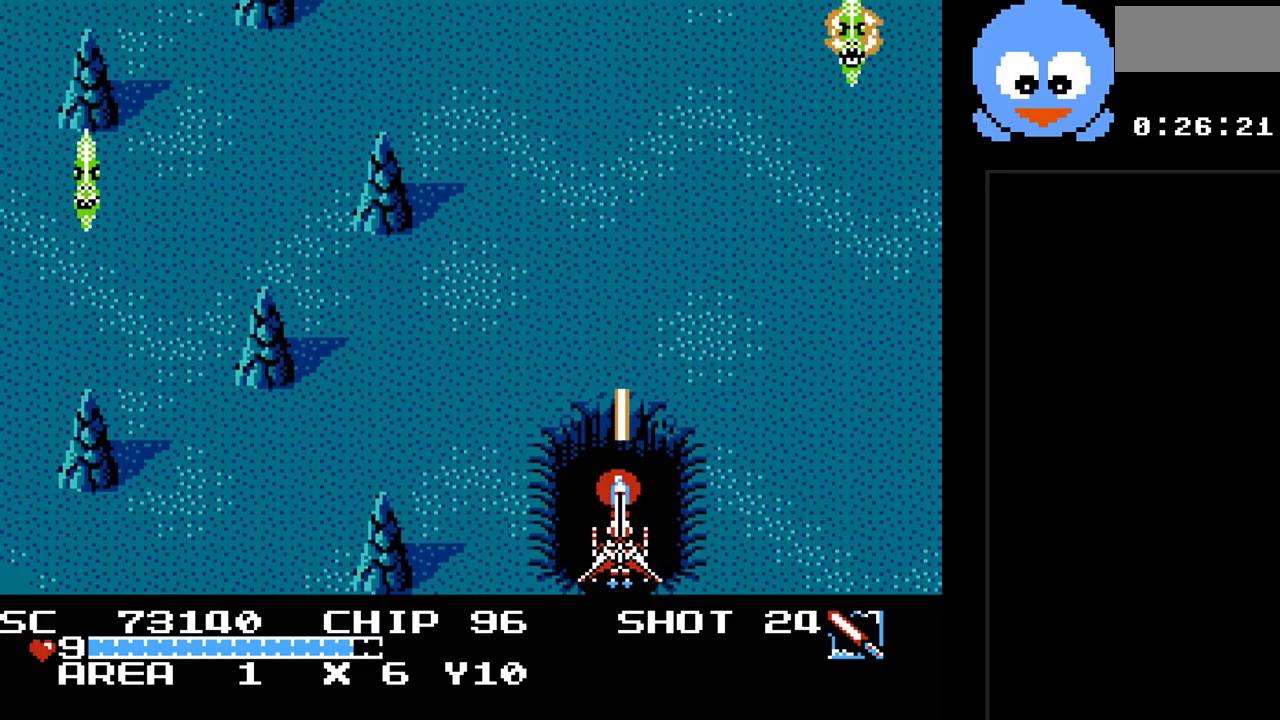
{"buttons": ["B", "Y"], "events": [[100, "DPAD_DOWN", "up"], [183, "DPAD_RIGHT", "down"], [183, "DPAD_UP", "down"], [250, "DPAD_RIGHT", "up"], [317, "DPAD_UP", "up"]]}
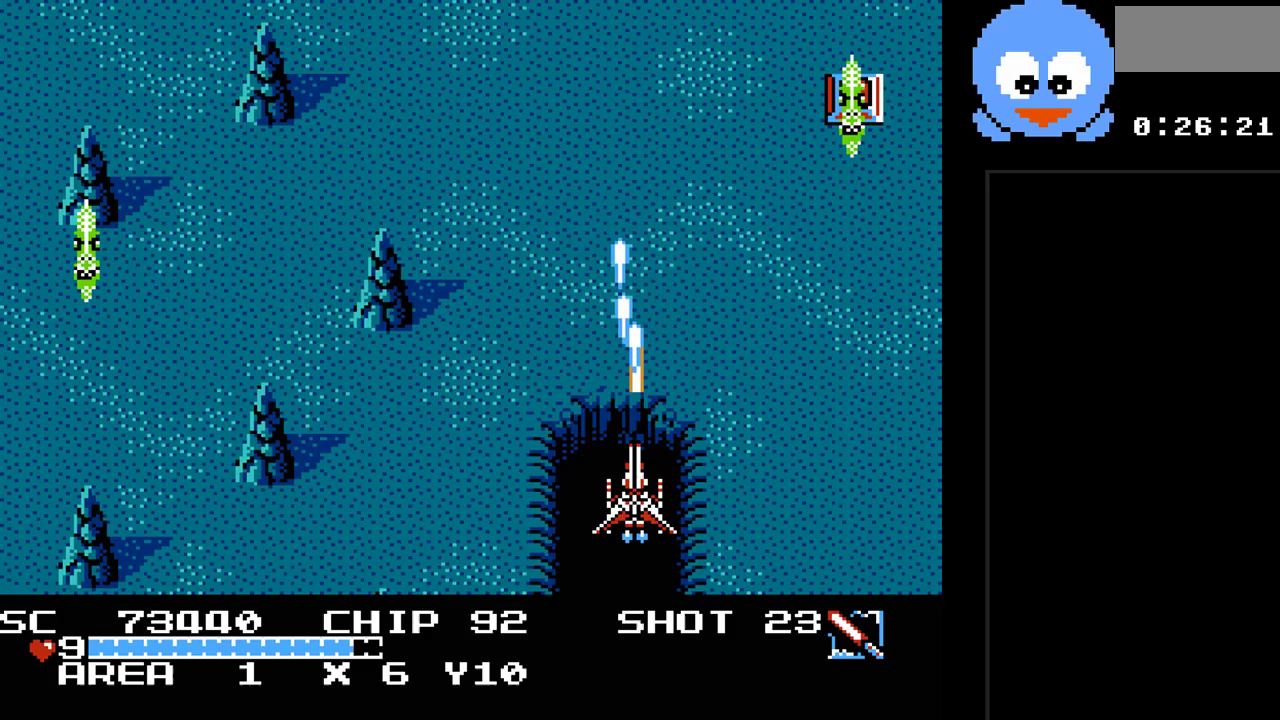
{"buttons": ["Y", "DPAD_RIGHT"], "events": [[167, "B", "up"], [167, "DPAD_RIGHT", "down"]]}
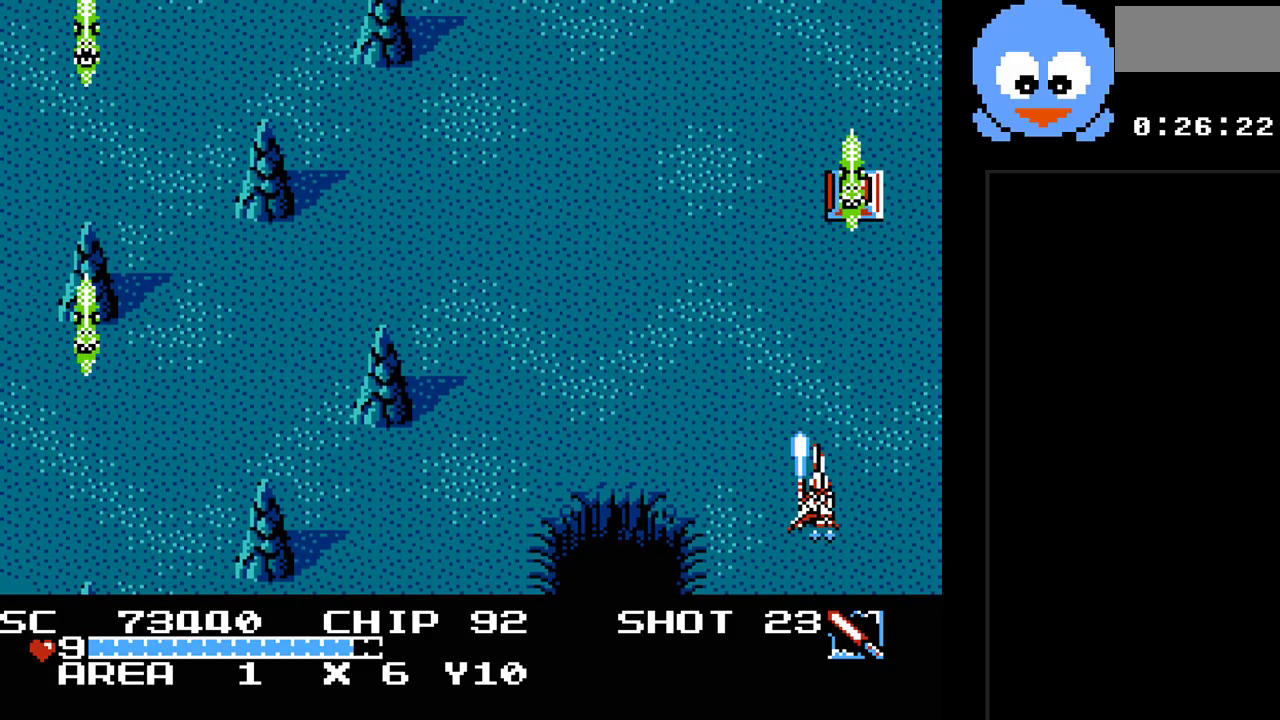
{"buttons": ["Y"], "events": [[50, "DPAD_RIGHT", "up"]]}
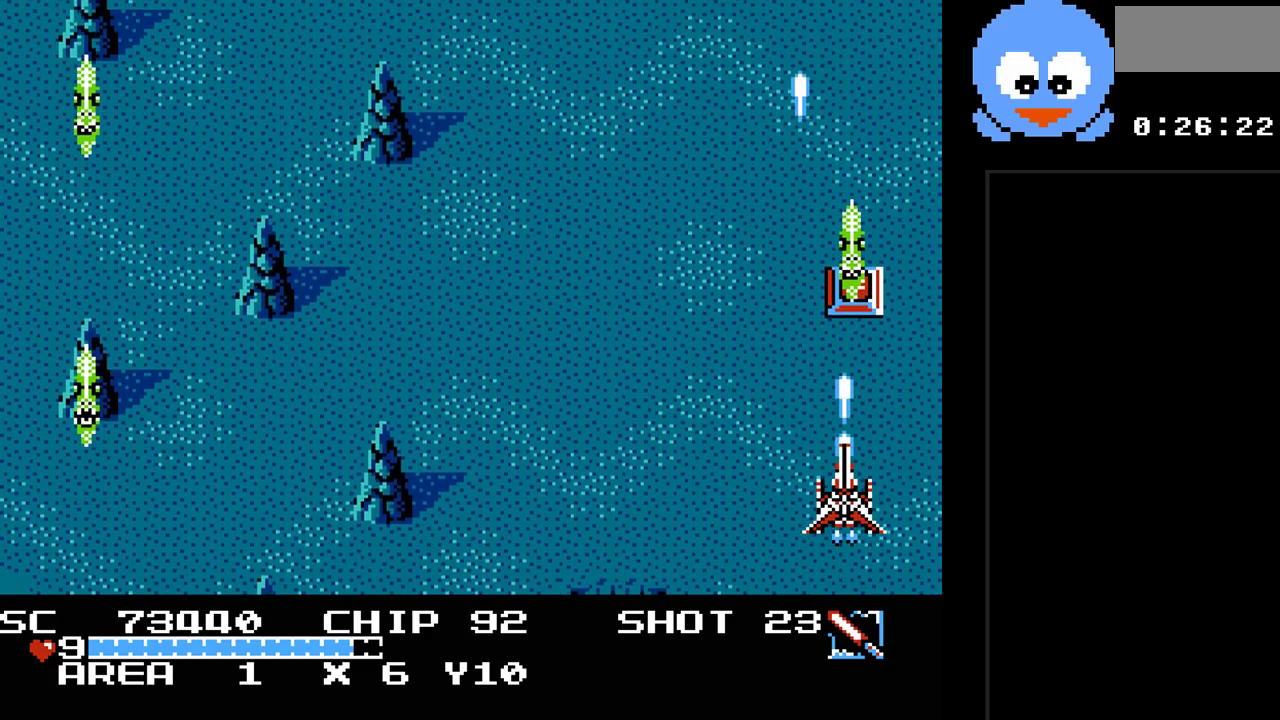
{"buttons": ["Y"], "events": [[233, "DPAD_DOWN", "down"], [350, "DPAD_DOWN", "up"]]}
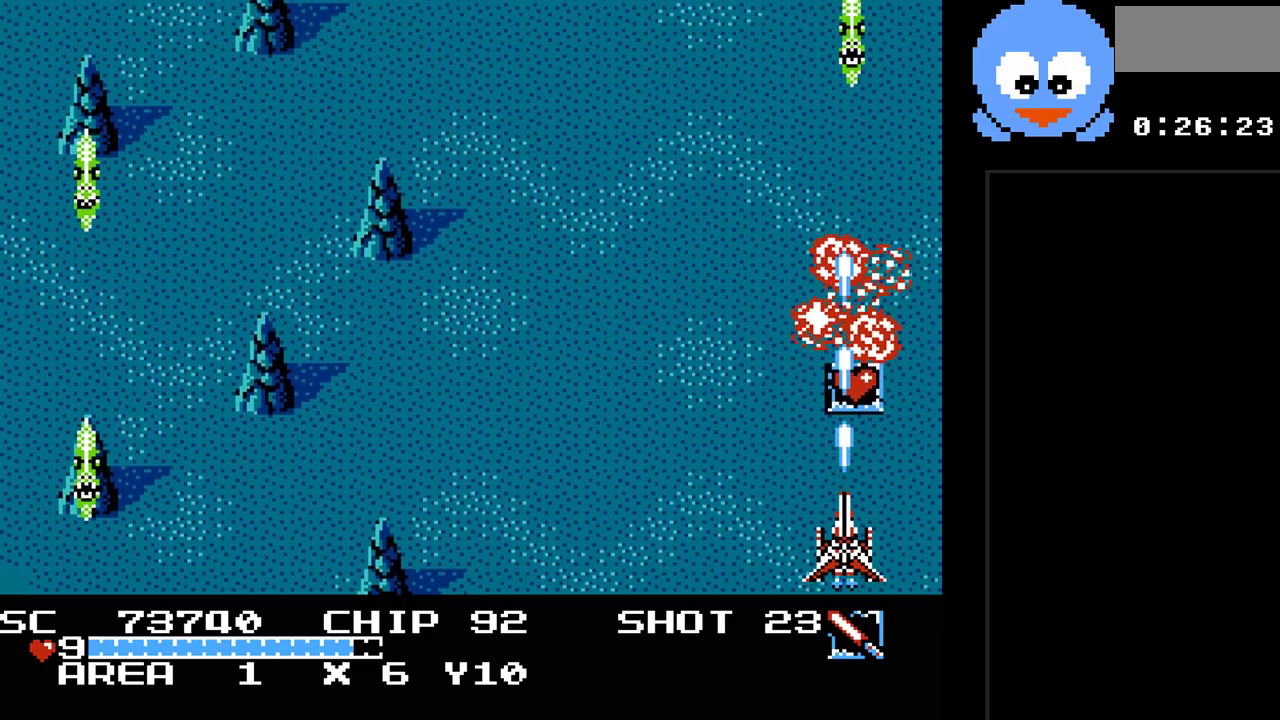
{"buttons": ["Y", "DPAD_UP"], "events": [[17, "DPAD_UP", "down"], [167, "DPAD_UP", "up"], [267, "DPAD_UP", "down"]]}
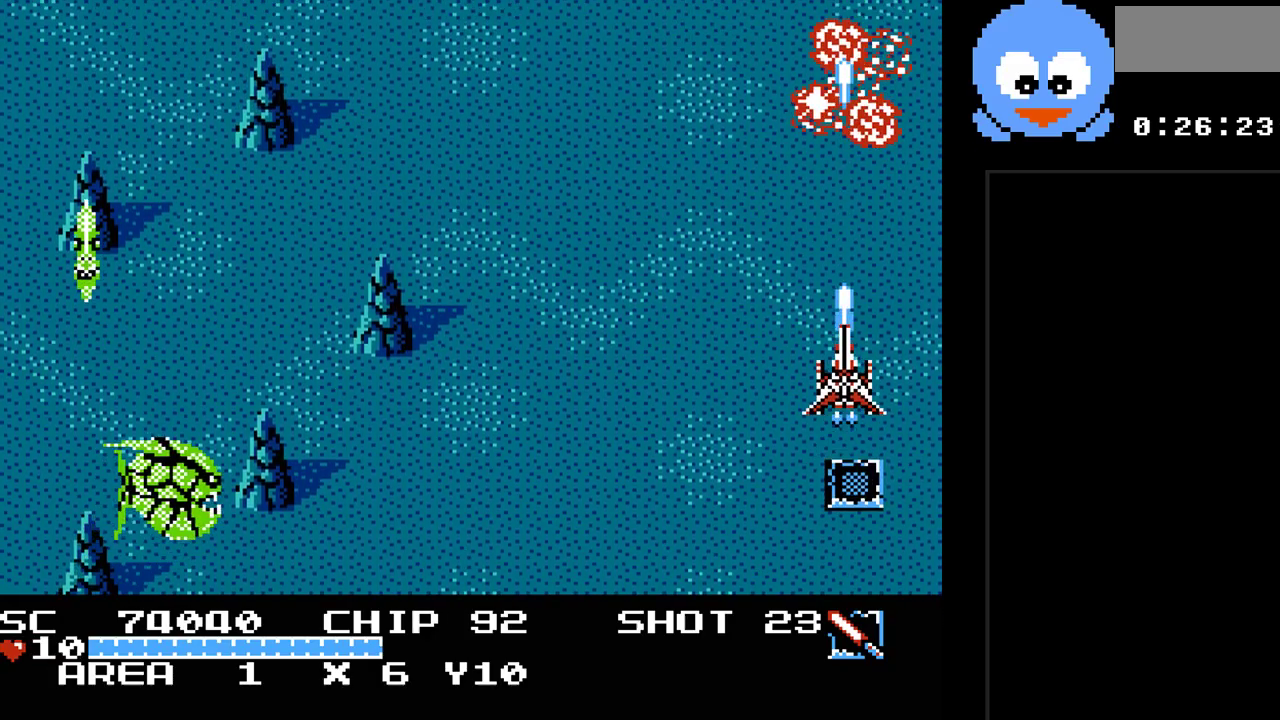
{"buttons": ["Y", "DPAD_LEFT"], "events": [[67, "DPAD_UP", "up"], [317, "DPAD_LEFT", "down"], [317, "DPAD_UP", "down"], [500, "DPAD_UP", "up"]]}
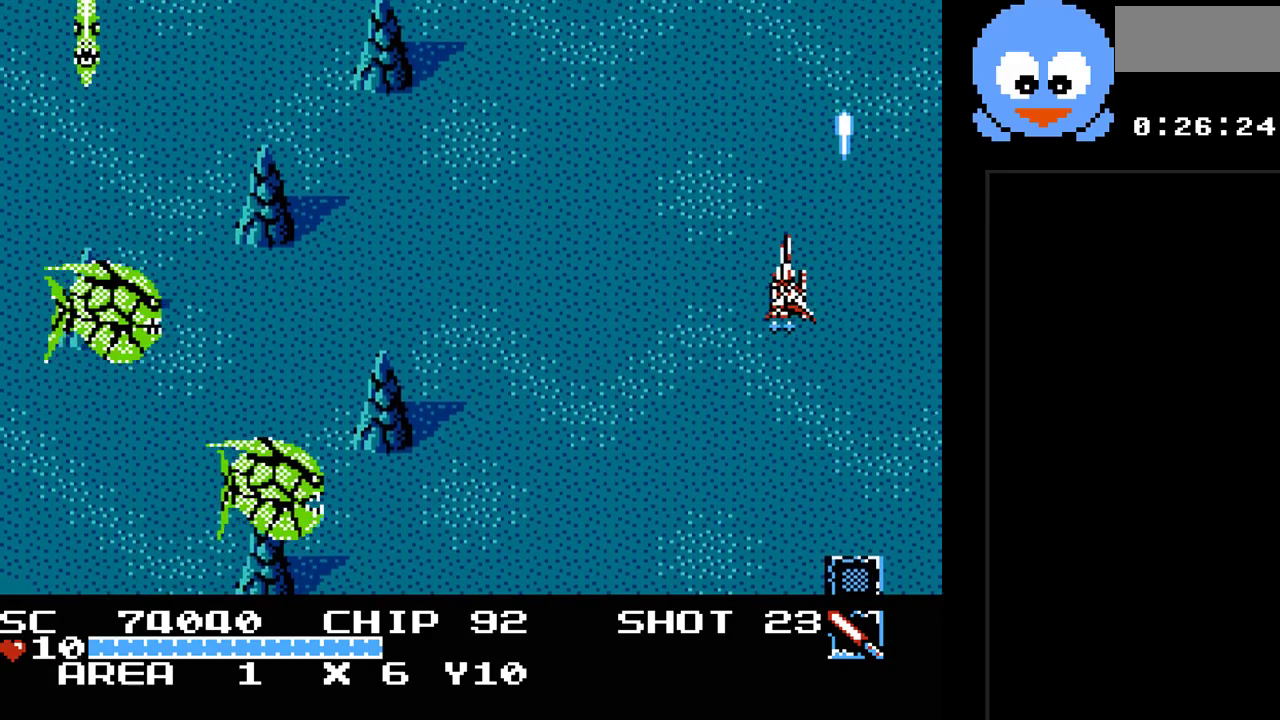
{"buttons": ["Y", "DPAD_UP"], "events": [[450, "DPAD_UP", "down"], [483, "DPAD_LEFT", "up"]]}
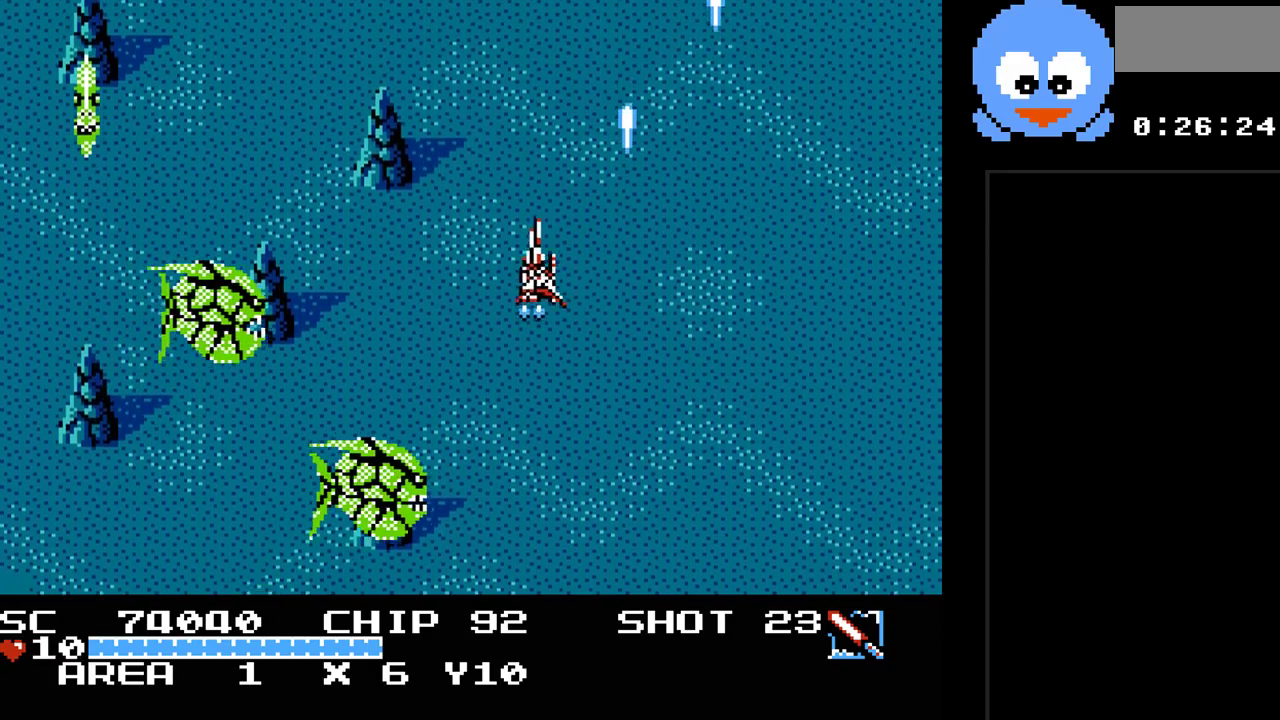
{"buttons": ["Y", "DPAD_LEFT"], "events": [[150, "DPAD_LEFT", "down"], [267, "DPAD_UP", "up"]]}
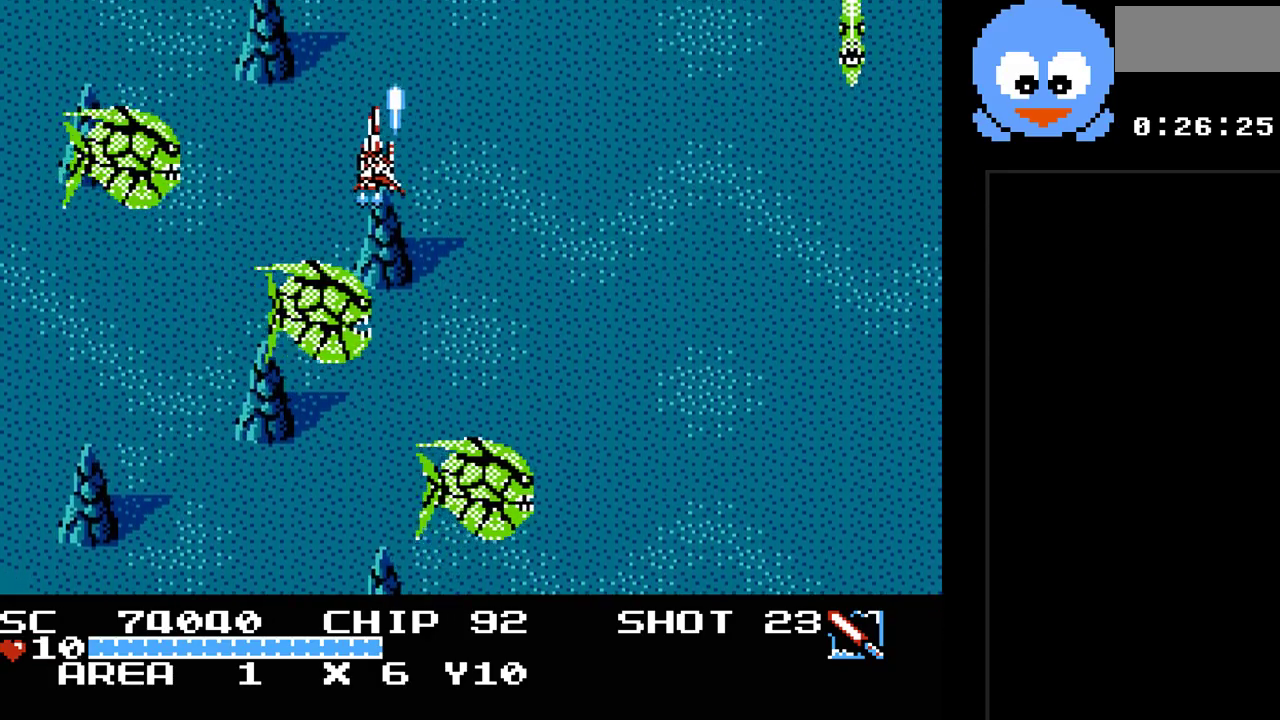
{"buttons": ["Y", "DPAD_DOWN"], "events": [[167, "DPAD_DOWN", "down"], [183, "DPAD_LEFT", "up"]]}
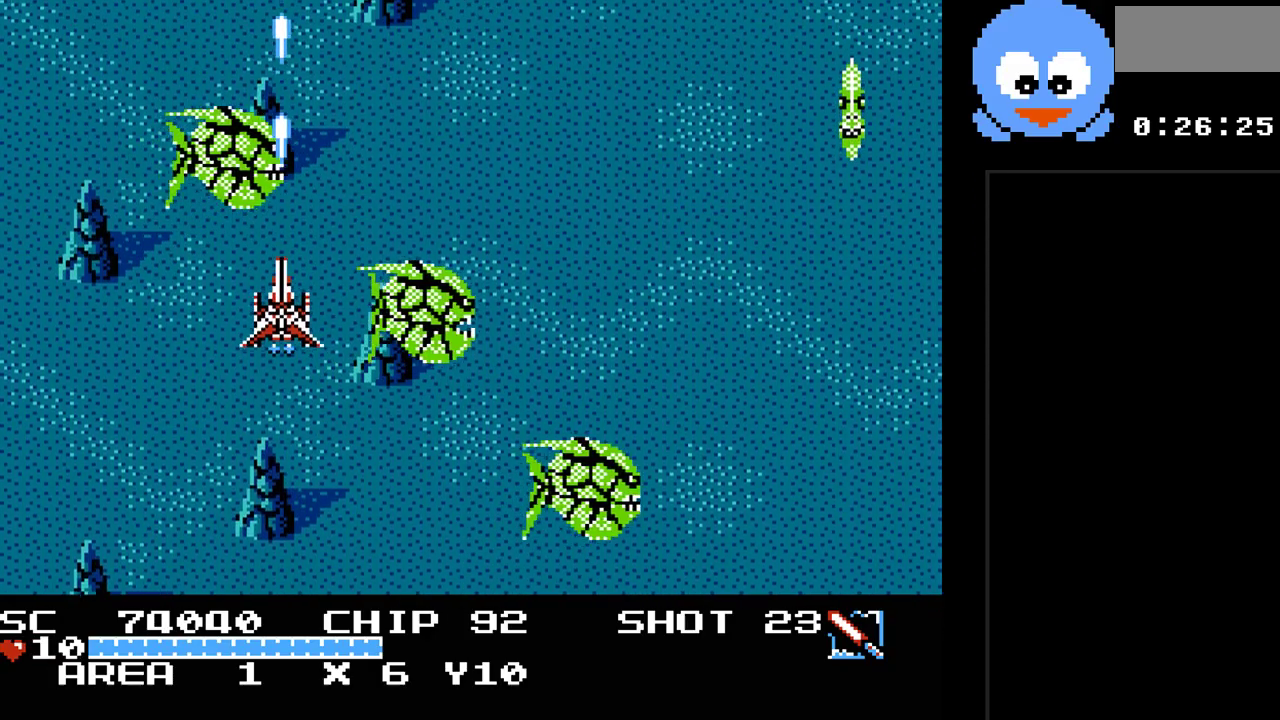
{"buttons": ["Y", "DPAD_DOWN", "DPAD_RIGHT"], "events": [[67, "DPAD_RIGHT", "down"], [100, "DPAD_DOWN", "up"], [133, "DPAD_RIGHT", "up"], [233, "DPAD_RIGHT", "down"], [400, "DPAD_DOWN", "down"]]}
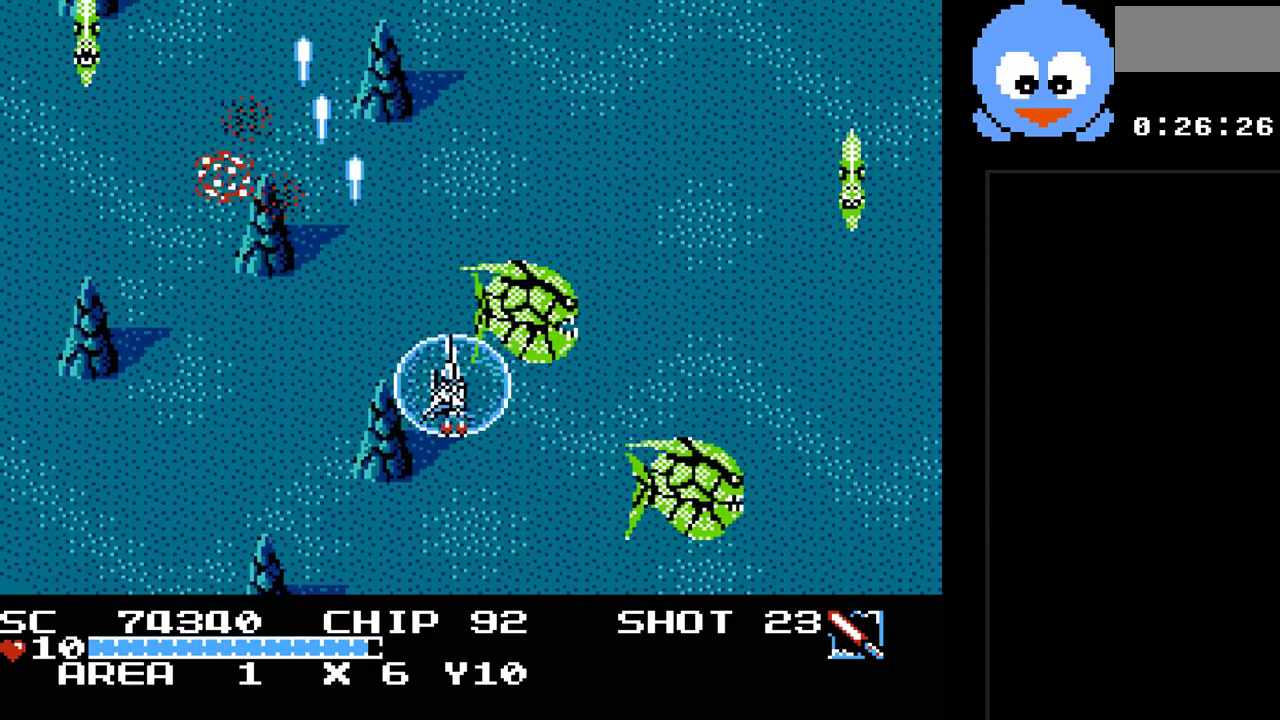
{"buttons": ["Y", "DPAD_RIGHT"], "events": [[367, "DPAD_DOWN", "up"], [400, "DPAD_RIGHT", "up"], [467, "DPAD_RIGHT", "down"]]}
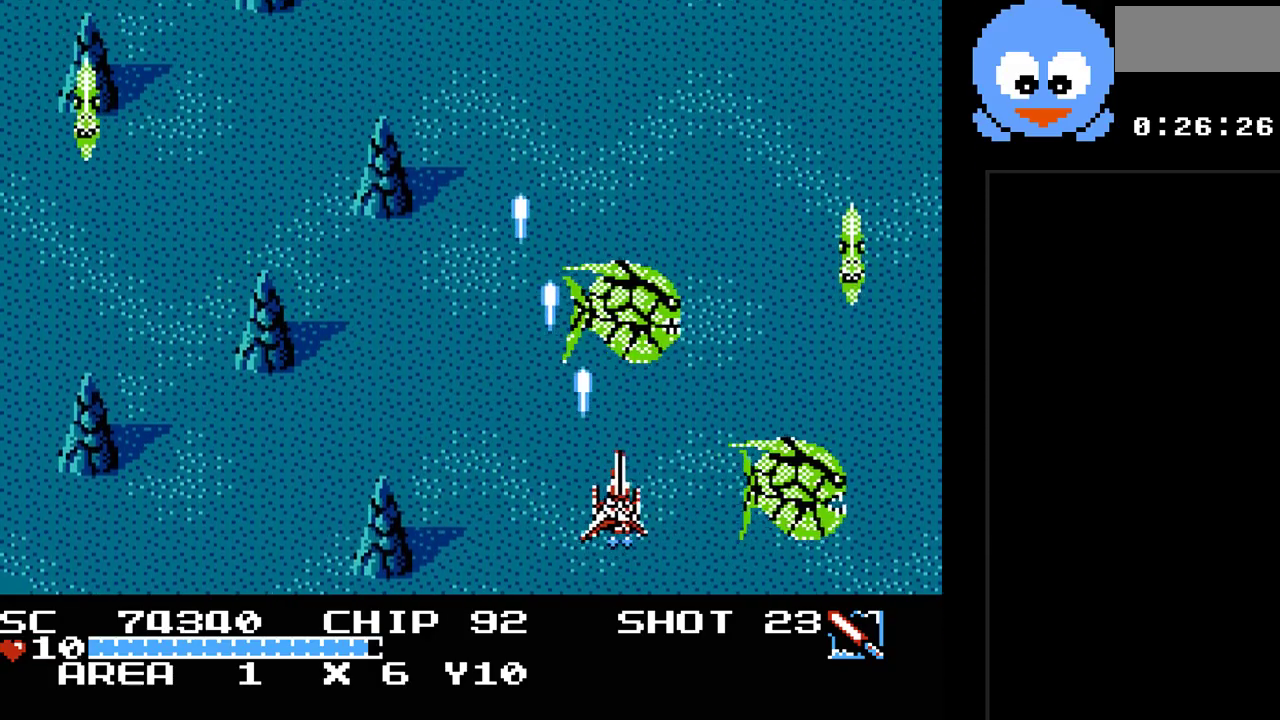
{"buttons": ["Y", "DPAD_DOWN", "DPAD_RIGHT"], "events": [[133, "DPAD_RIGHT", "up"], [350, "DPAD_DOWN", "down"], [383, "DPAD_RIGHT", "down"]]}
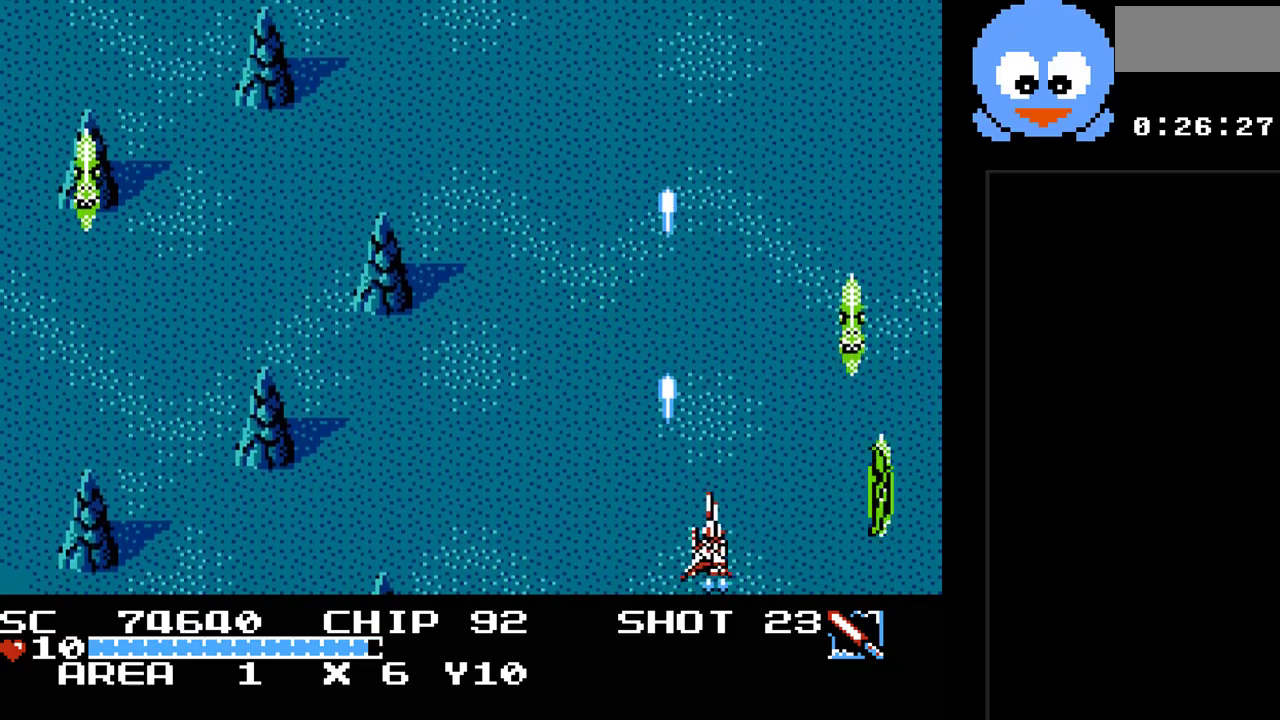
{"buttons": ["Y"], "events": [[17, "DPAD_DOWN", "up"], [200, "DPAD_DOWN", "down"], [267, "DPAD_RIGHT", "up"], [300, "DPAD_DOWN", "up"]]}
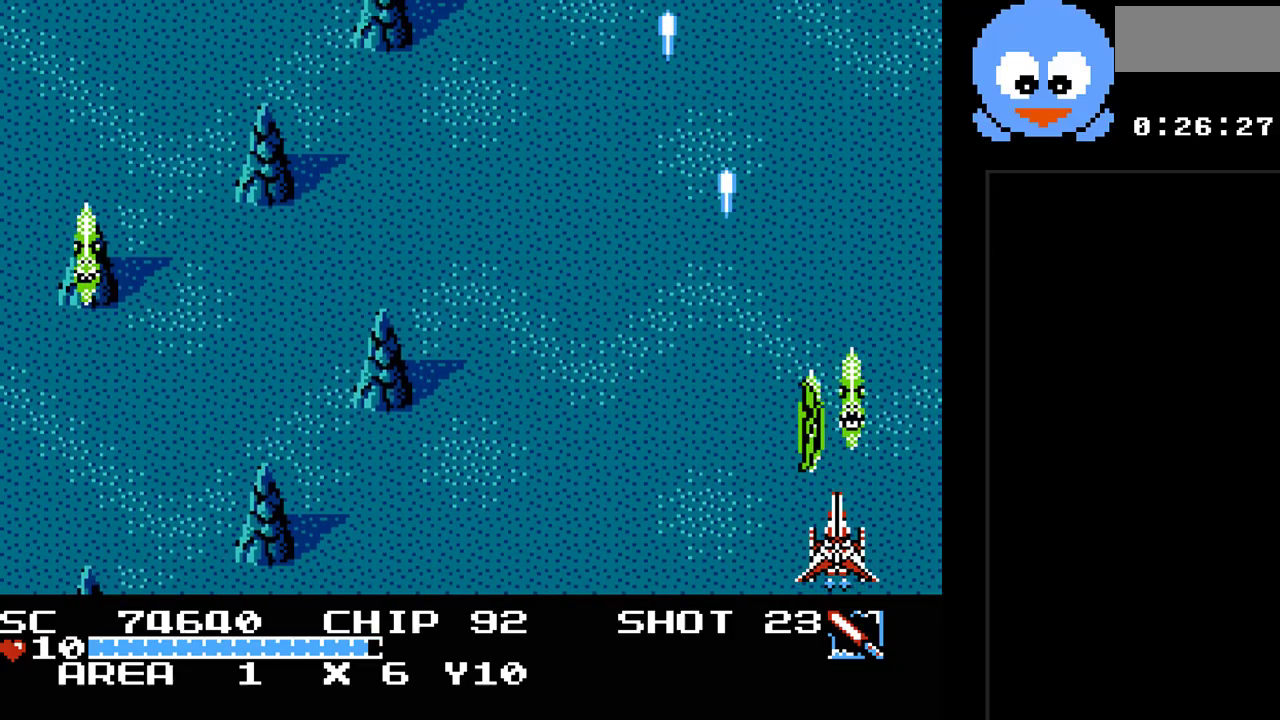
{"buttons": ["Y", "DPAD_LEFT"], "events": [[67, "DPAD_RIGHT", "down"], [150, "DPAD_RIGHT", "up"], [317, "DPAD_LEFT", "down"]]}
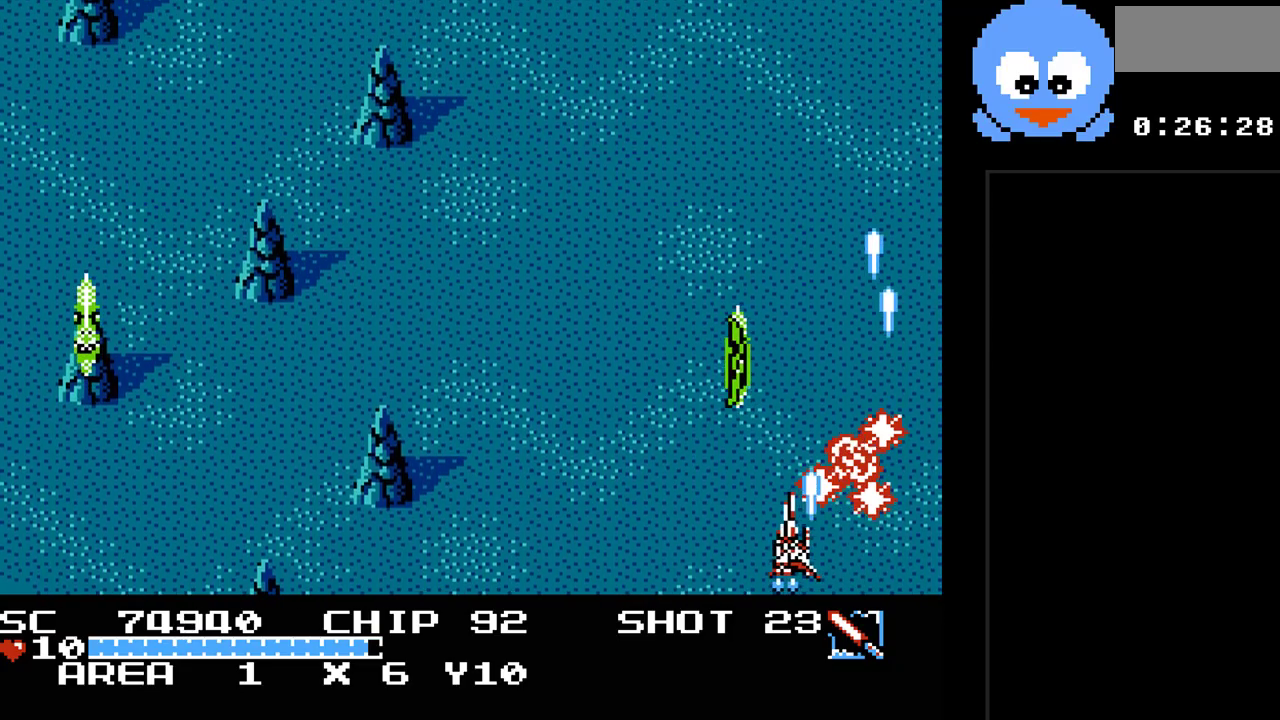
{"buttons": ["Y", "DPAD_LEFT"], "events": [[133, "DPAD_UP", "down"], [200, "DPAD_LEFT", "up"], [333, "DPAD_LEFT", "down"], [367, "DPAD_LEFT", "up"], [367, "DPAD_UP", "up"], [450, "DPAD_LEFT", "down"]]}
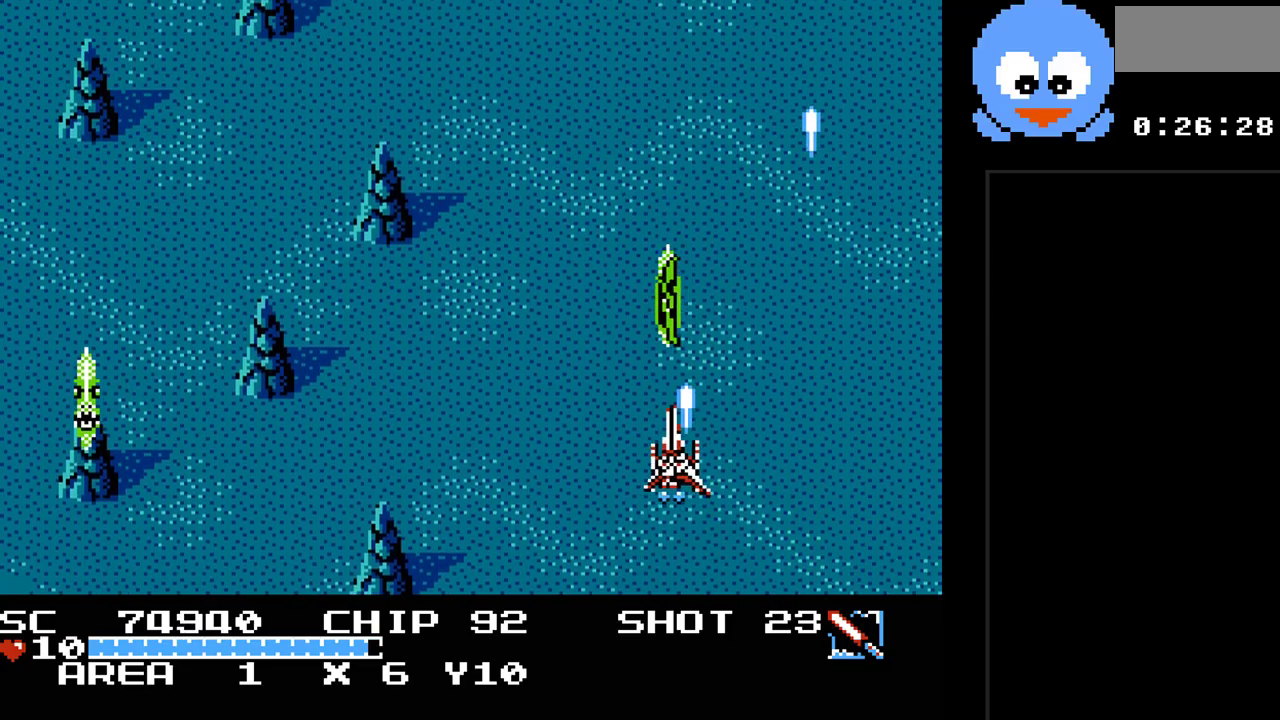
{"buttons": ["Y"], "events": [[50, "DPAD_UP", "down"], [117, "DPAD_LEFT", "up"], [150, "DPAD_UP", "up"], [267, "DPAD_LEFT", "down"], [300, "DPAD_UP", "down"], [433, "DPAD_LEFT", "up"], [467, "DPAD_UP", "up"]]}
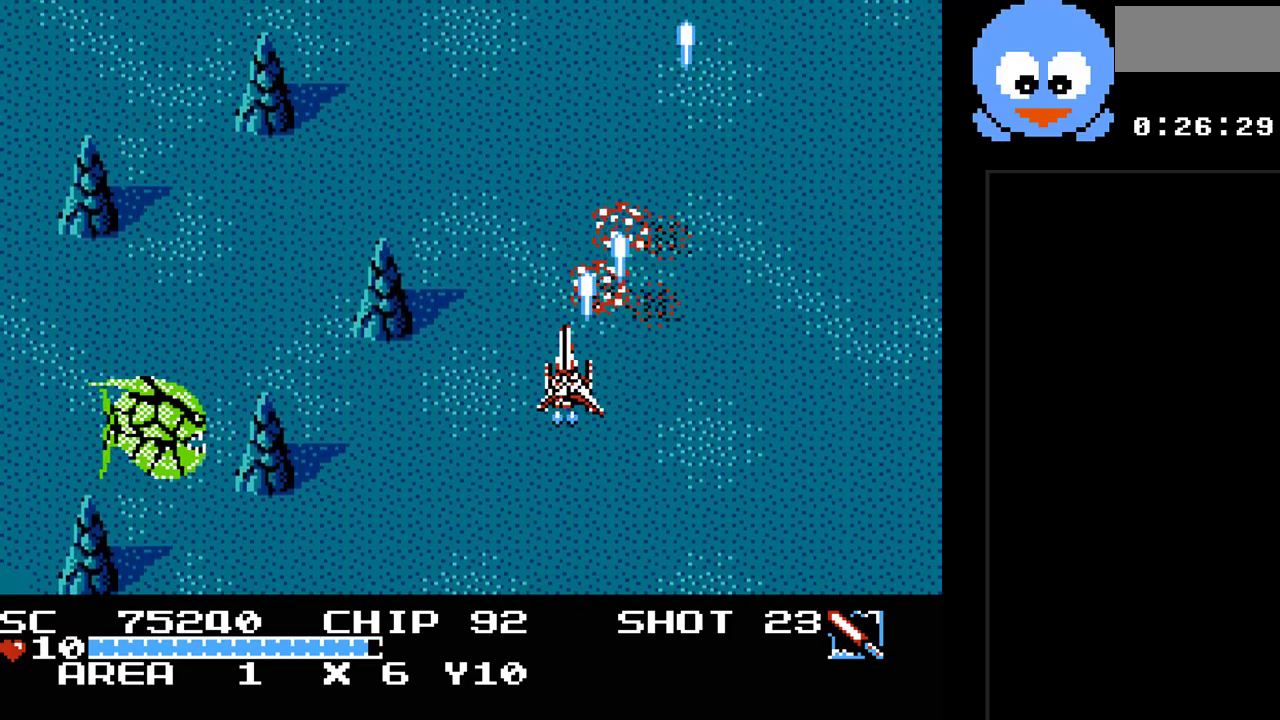
{"buttons": ["Y", "DPAD_DOWN", "DPAD_LEFT"], "events": [[100, "DPAD_RIGHT", "down"], [133, "DPAD_DOWN", "down"], [167, "DPAD_RIGHT", "up"], [283, "DPAD_LEFT", "down"], [350, "DPAD_DOWN", "up"], [450, "DPAD_DOWN", "down"]]}
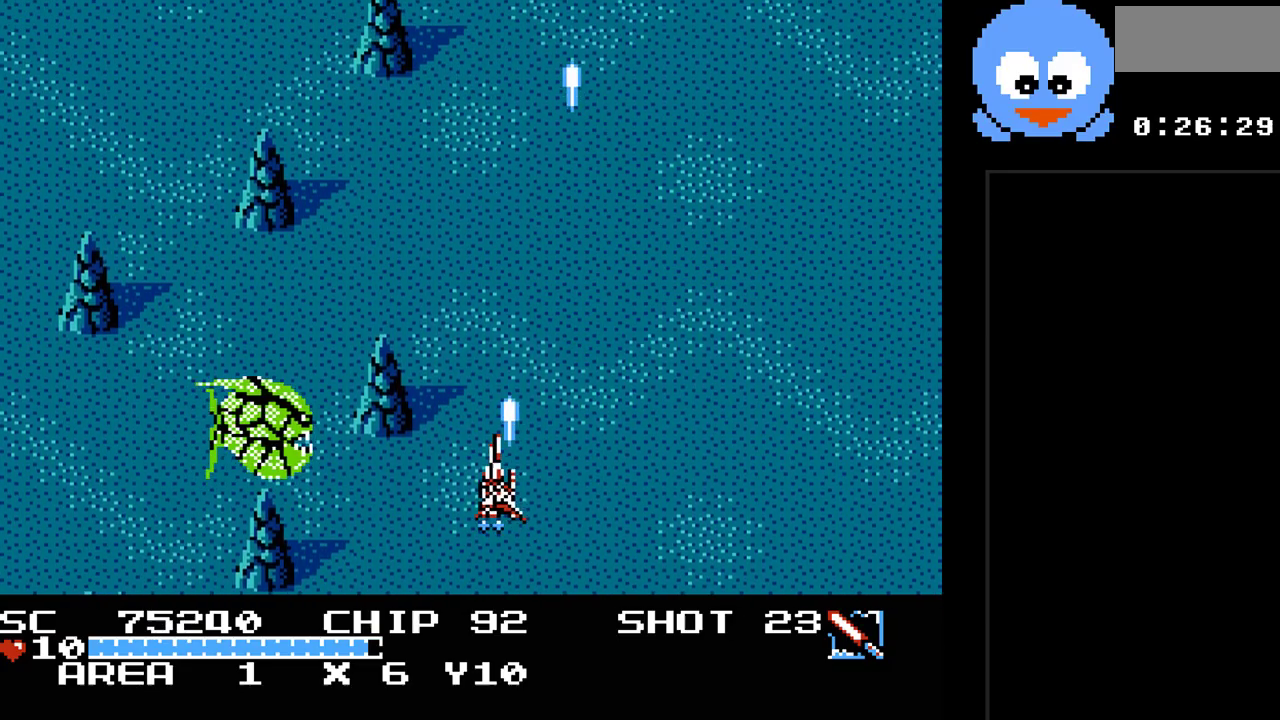
{"buttons": ["Y"], "events": [[67, "DPAD_LEFT", "up"], [133, "DPAD_RIGHT", "down"], [333, "DPAD_RIGHT", "up"], [467, "DPAD_DOWN", "up"]]}